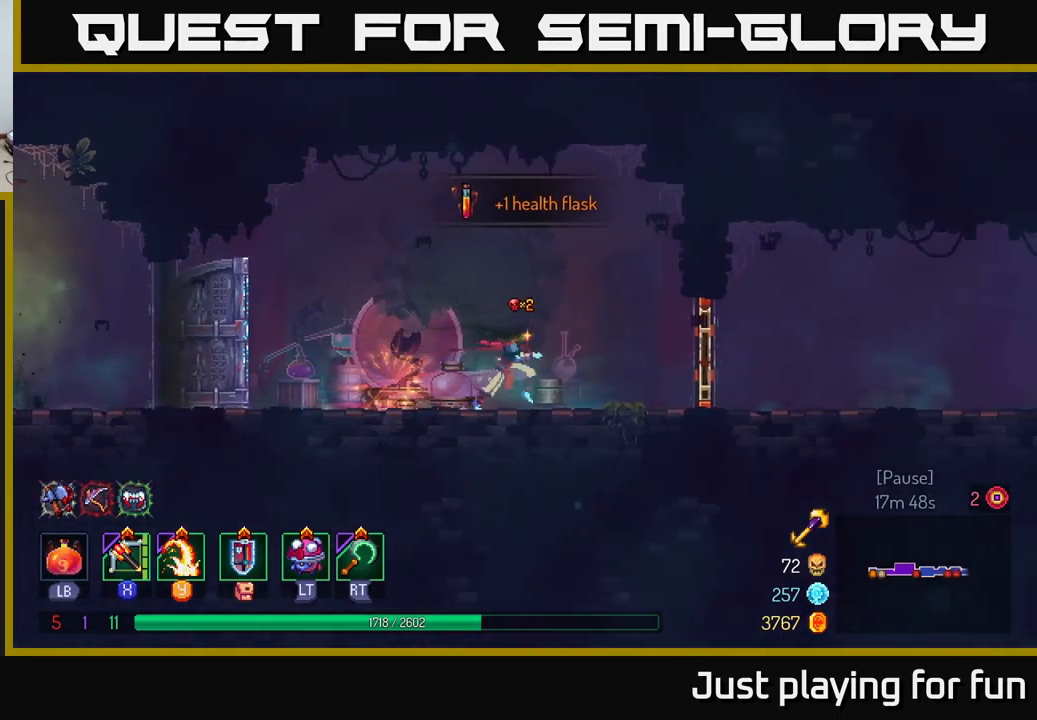
Gameplay with a controller (Xbox layout); each line is a JSON object with the inputs held at the frame after it. "events" lists button and stick changes between this image and that frame as [ms after this image, input, new state], when the widget could be followed in between.
{"buttons": [], "left_stick": "right", "right_stick": "center", "events": [[384, "R1", "down"], [450, "R1", "up"]]}
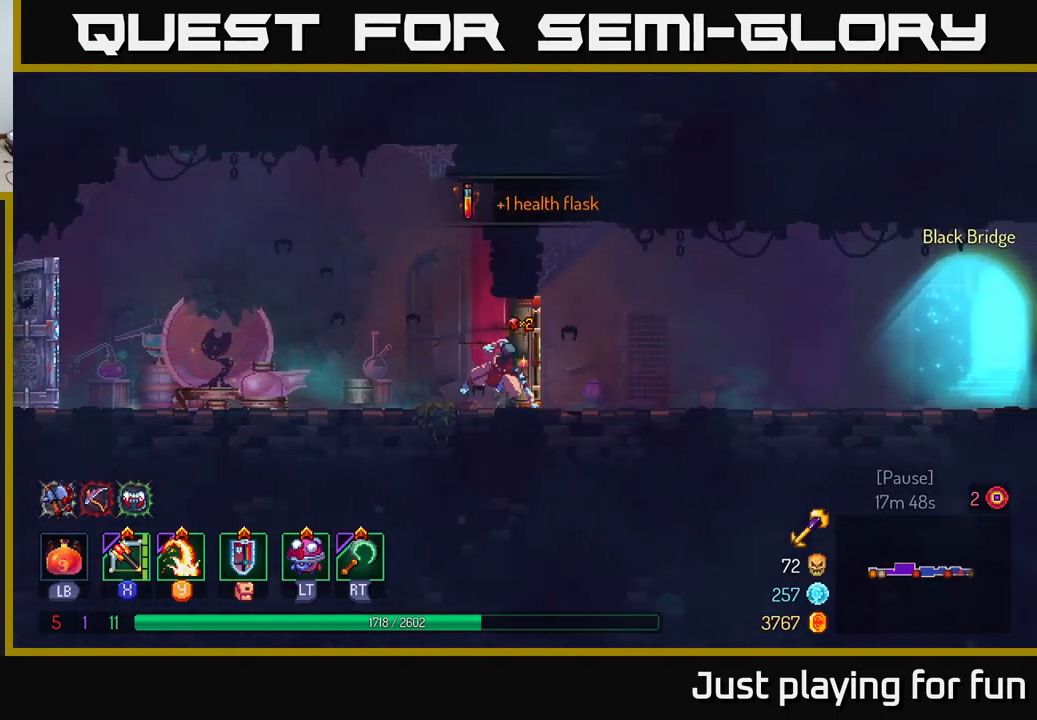
{"buttons": [], "left_stick": "right", "right_stick": "center", "events": [[17, "B", "down"], [250, "B", "up"]]}
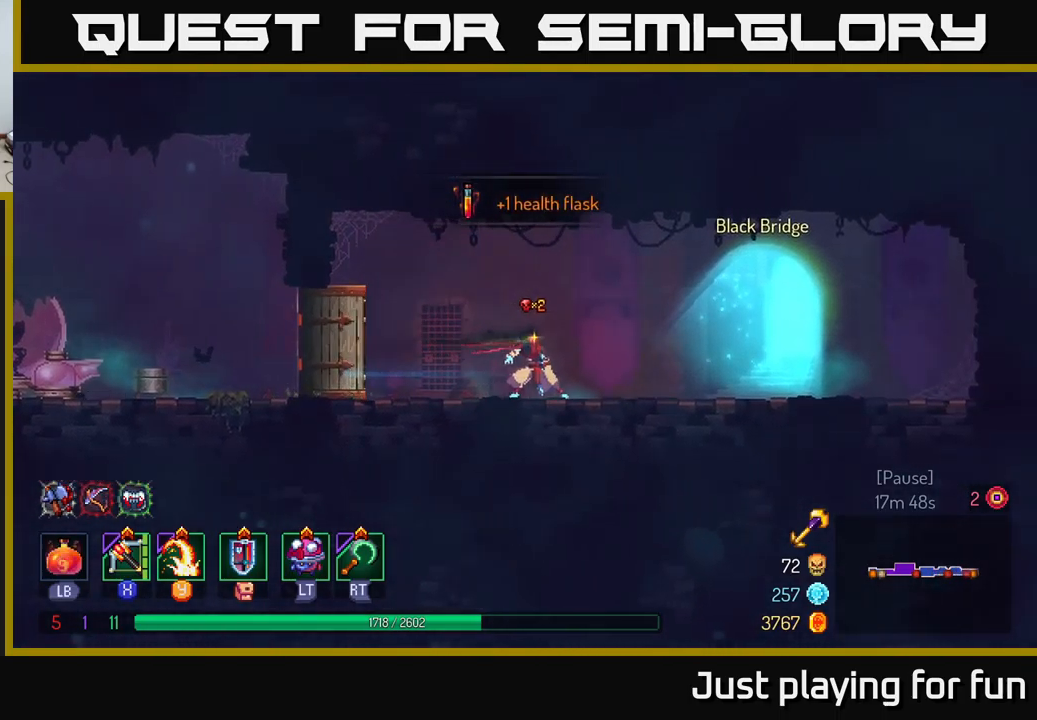
{"buttons": [], "left_stick": "right", "right_stick": "center", "events": [[400, "R1", "down"], [467, "R1", "up"]]}
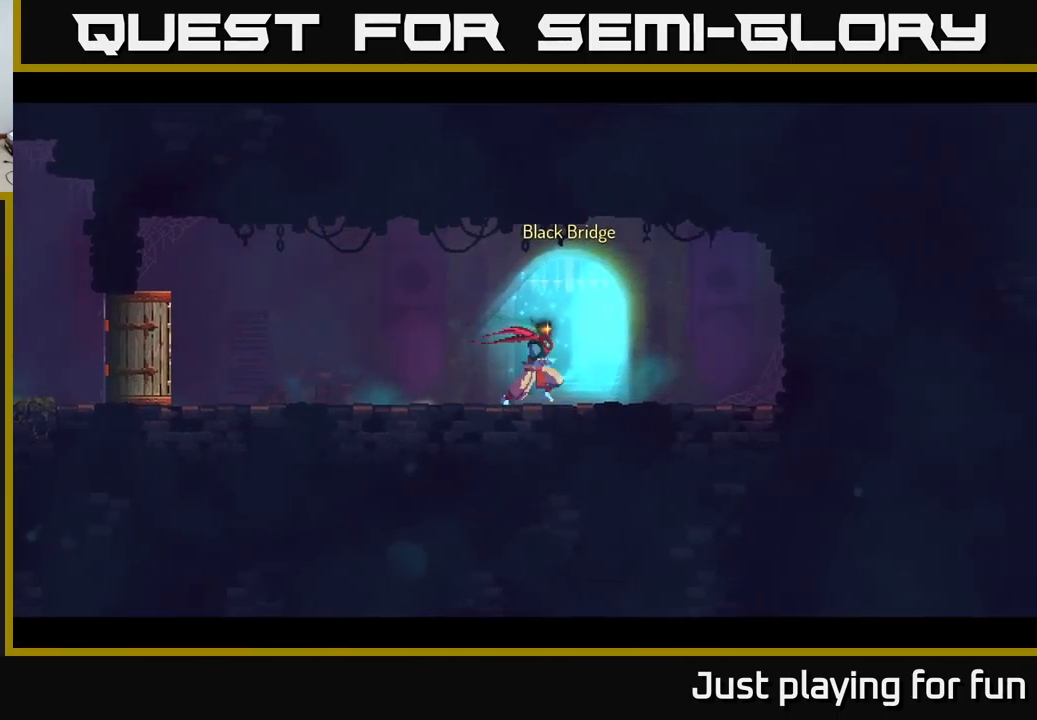
{"buttons": [], "left_stick": "center", "right_stick": "center", "events": [[317, "left_stick", "center"]]}
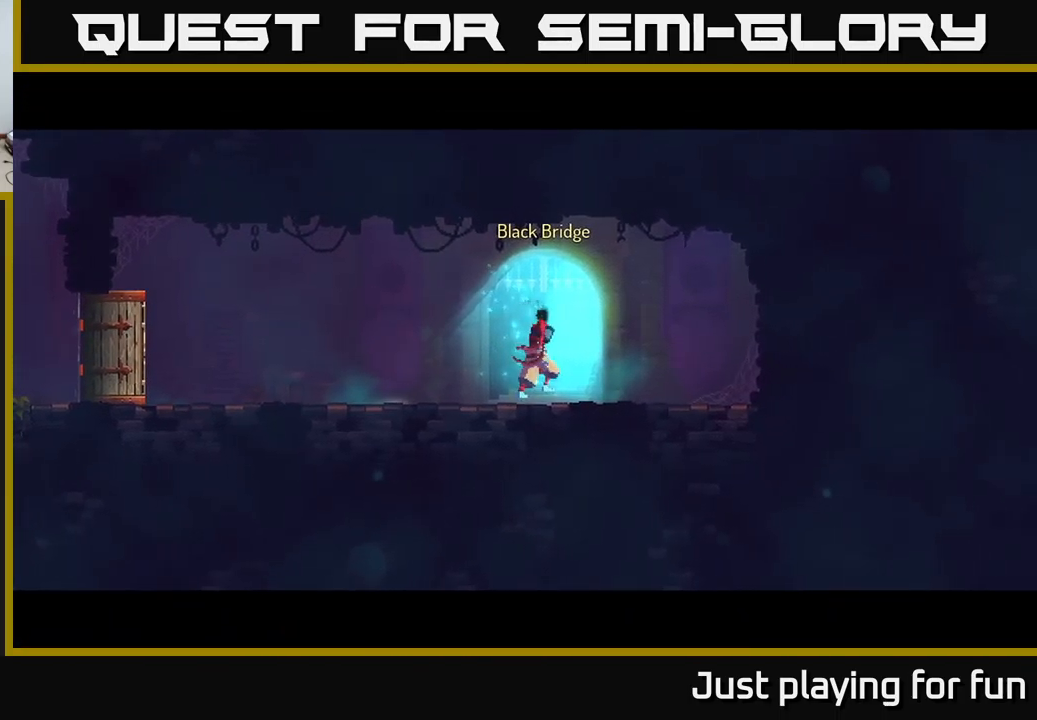
{"buttons": [], "left_stick": "center", "right_stick": "center", "events": []}
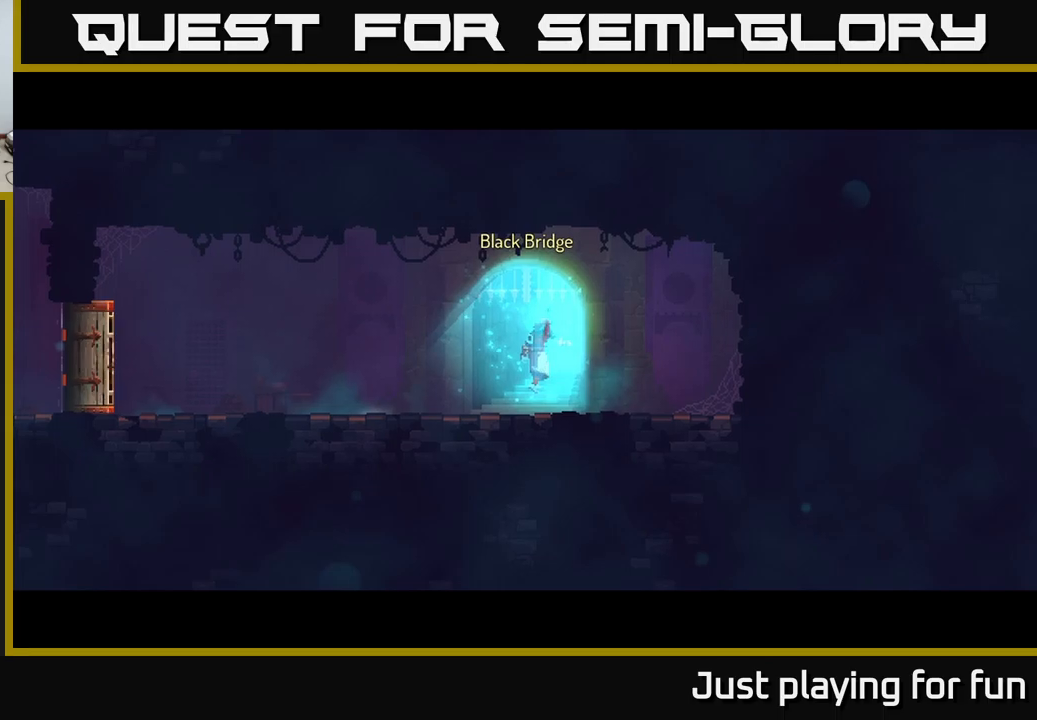
{"buttons": [], "left_stick": "right", "right_stick": "center", "events": [[50, "left_stick", "right"]]}
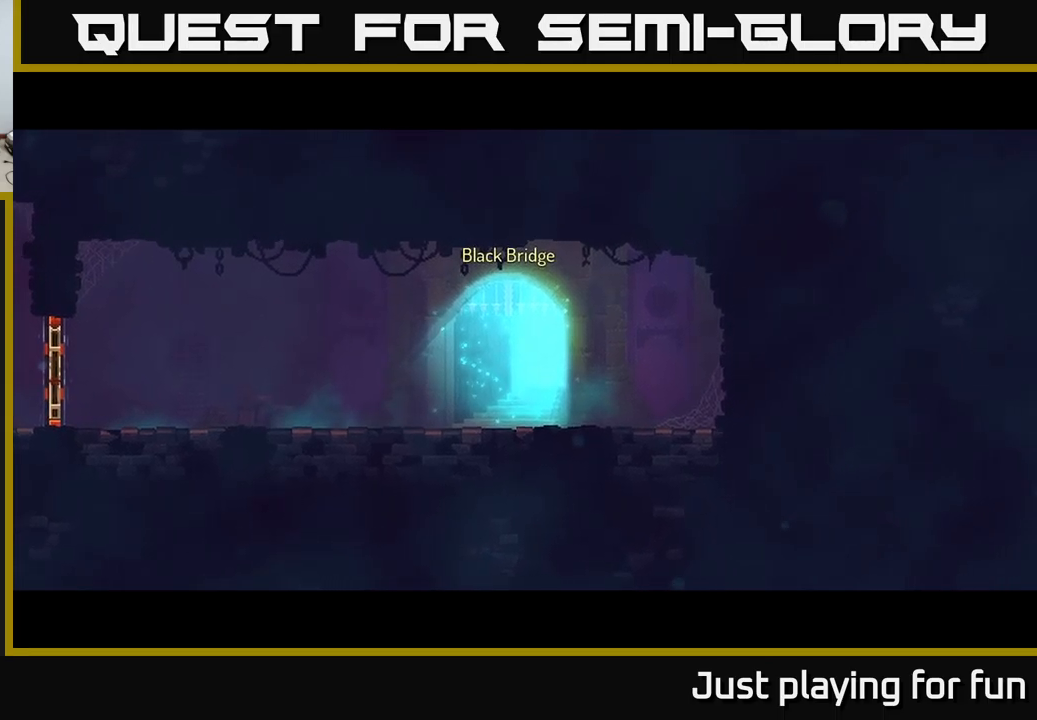
{"buttons": [], "left_stick": "right", "right_stick": "center", "events": []}
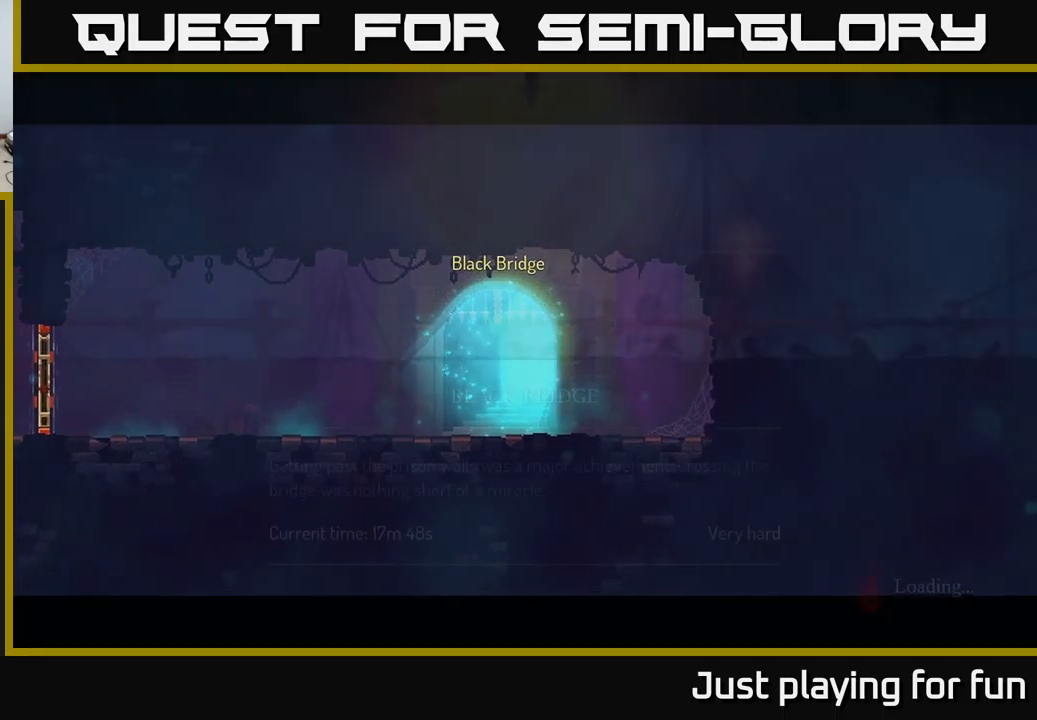
{"buttons": [], "left_stick": "right", "right_stick": "center", "events": [[333, "left_stick", "center"], [500, "left_stick", "right"]]}
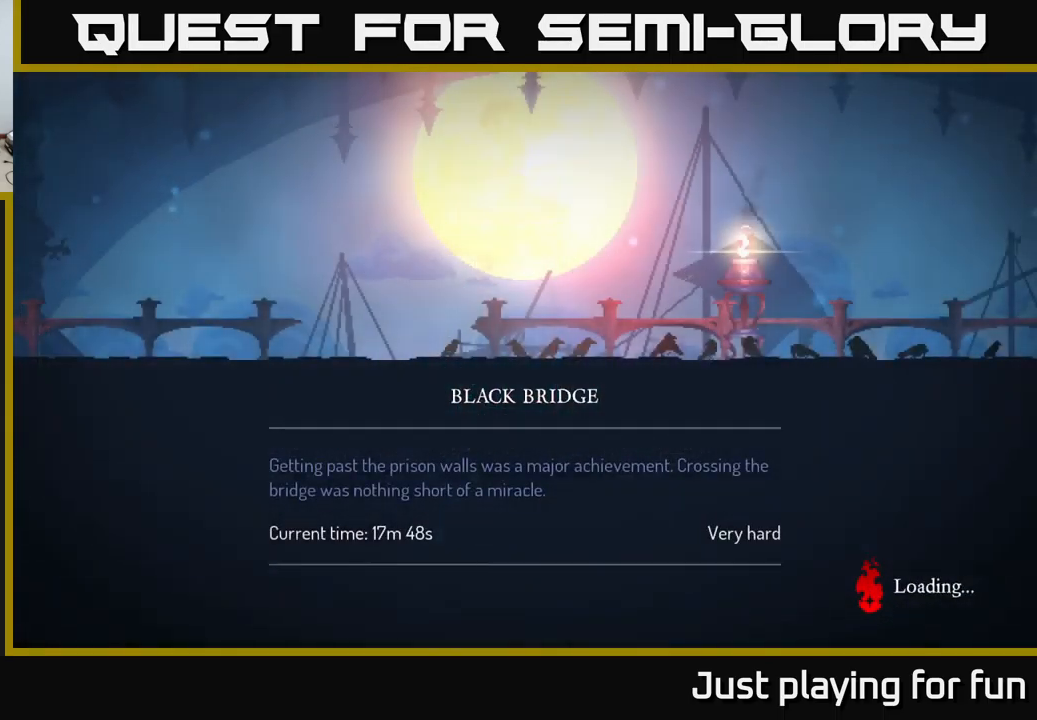
{"buttons": [], "left_stick": "right", "right_stick": "center", "events": [[233, "B", "down"], [316, "B", "up"], [366, "B", "down"], [483, "B", "up"]]}
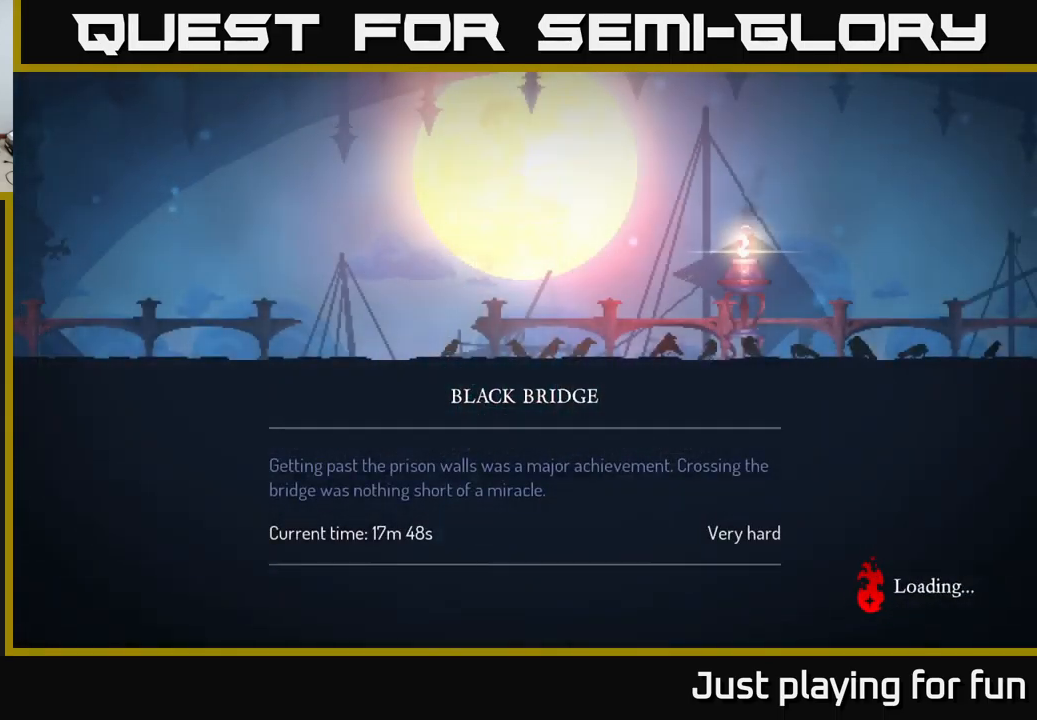
{"buttons": [], "left_stick": "right", "right_stick": "center", "events": [[83, "B", "down"], [183, "B", "up"], [266, "B", "down"], [416, "B", "up"]]}
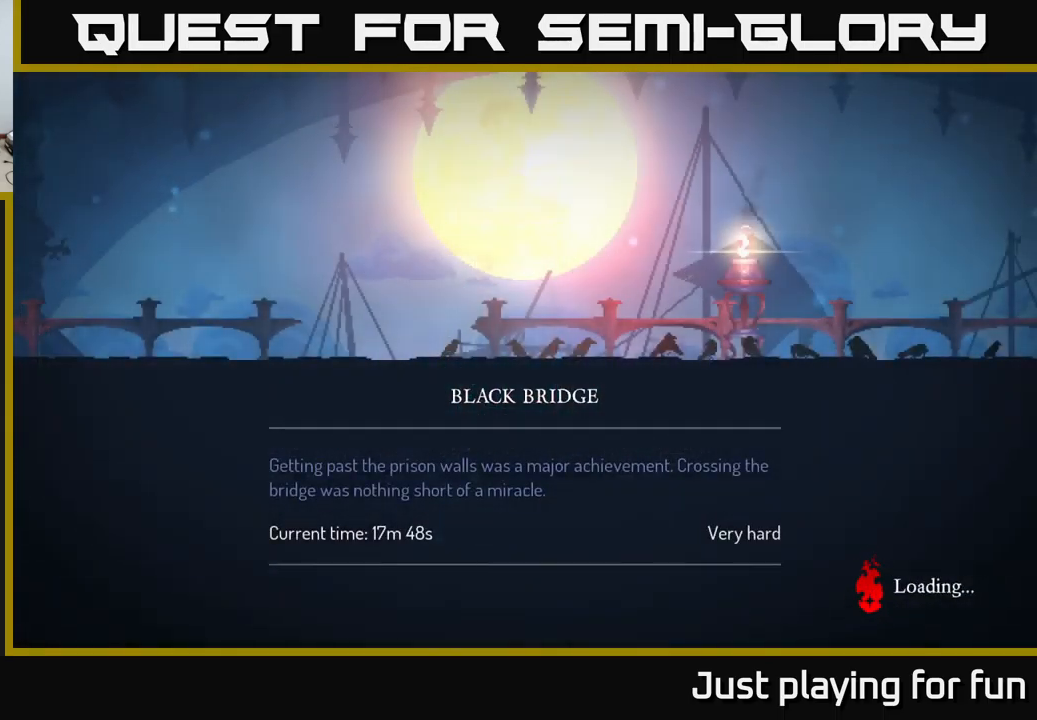
{"buttons": [], "left_stick": "right", "right_stick": "center", "events": []}
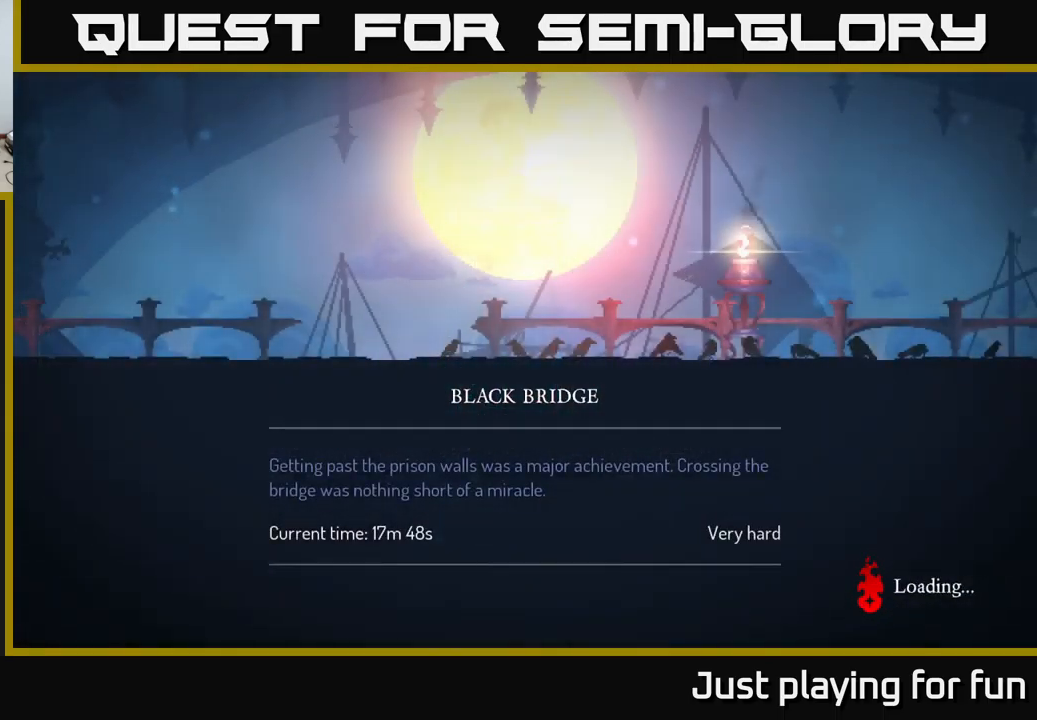
{"buttons": [], "left_stick": "center", "right_stick": "center", "events": [[316, "left_stick", "center"]]}
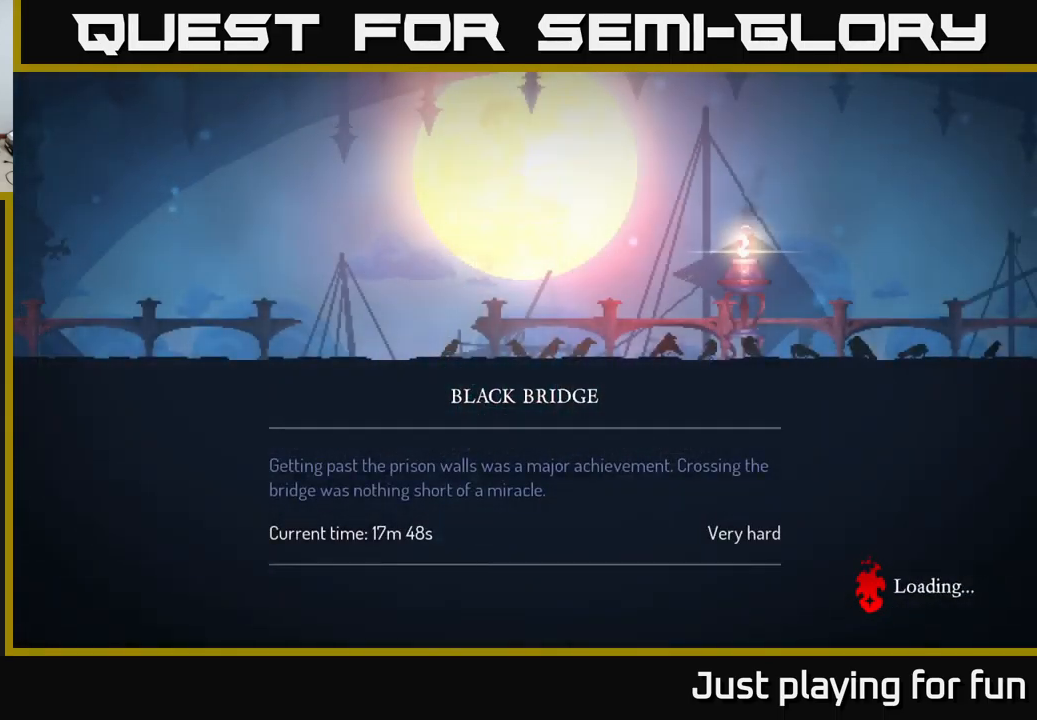
{"buttons": [], "left_stick": "right", "right_stick": "center", "events": [[400, "left_stick", "right"]]}
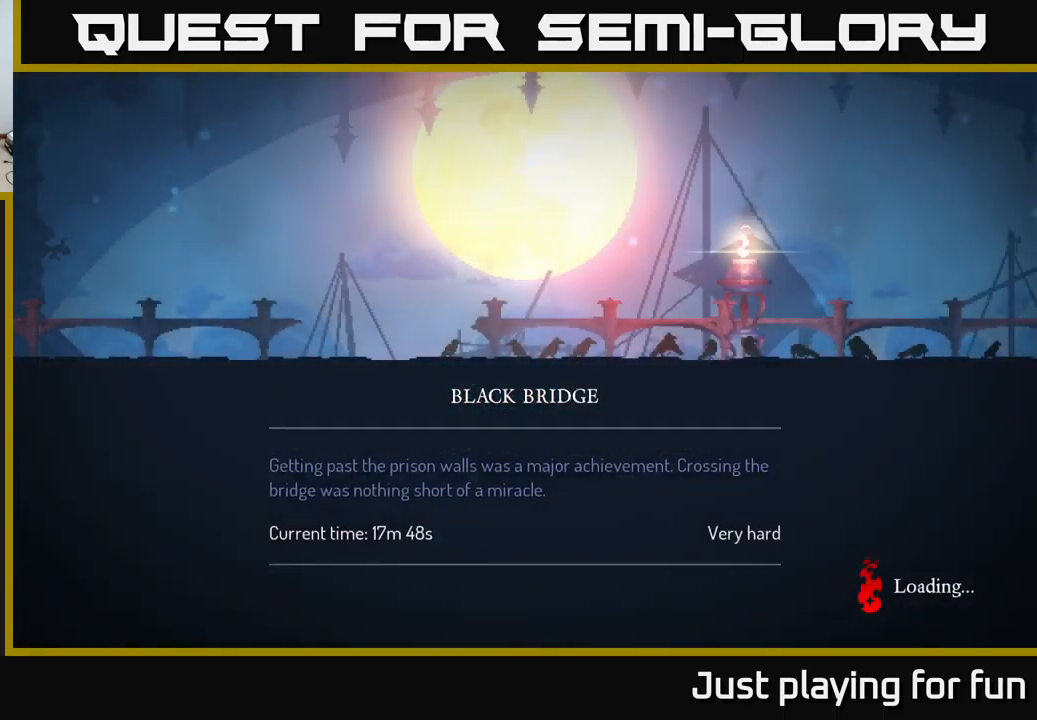
{"buttons": [], "left_stick": "center", "right_stick": "center", "events": [[216, "left_stick", "left"], [266, "left_stick", "center"]]}
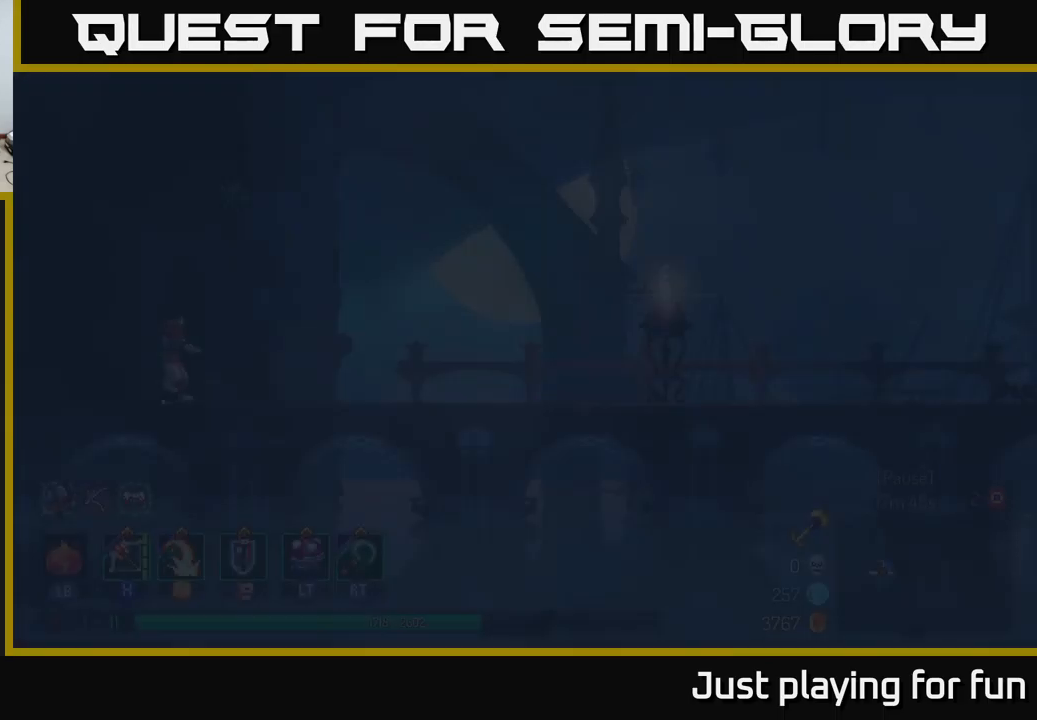
{"buttons": [], "left_stick": "center", "right_stick": "center", "events": []}
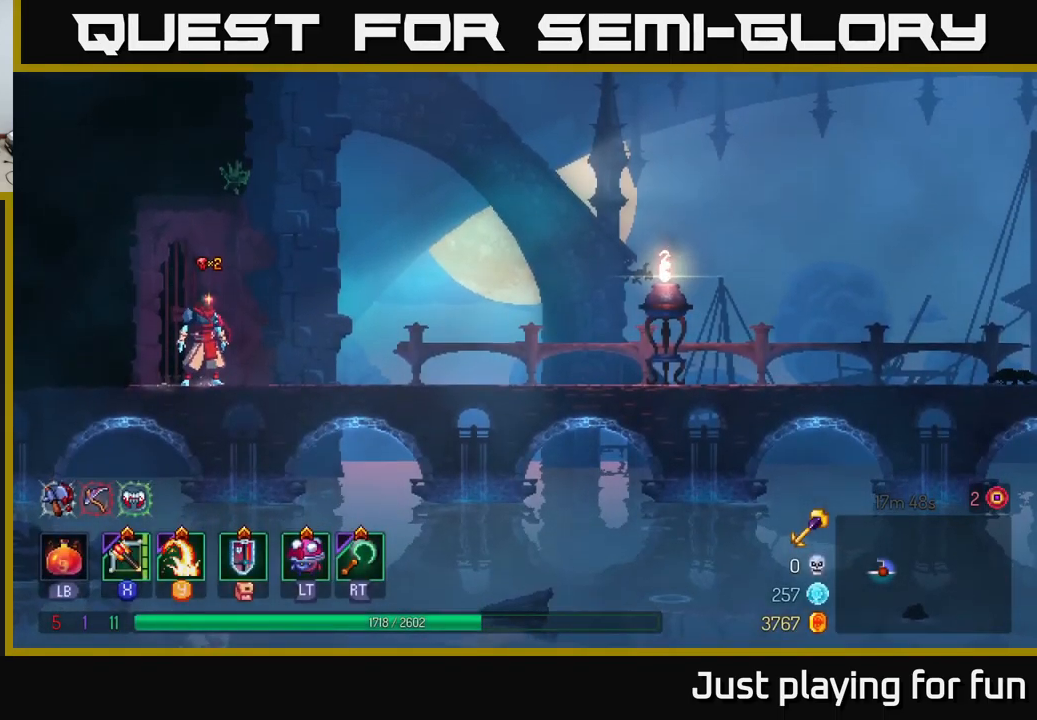
{"buttons": [], "left_stick": "center", "right_stick": "center", "events": [[66, "left_stick", "right"], [499, "left_stick", "center"]]}
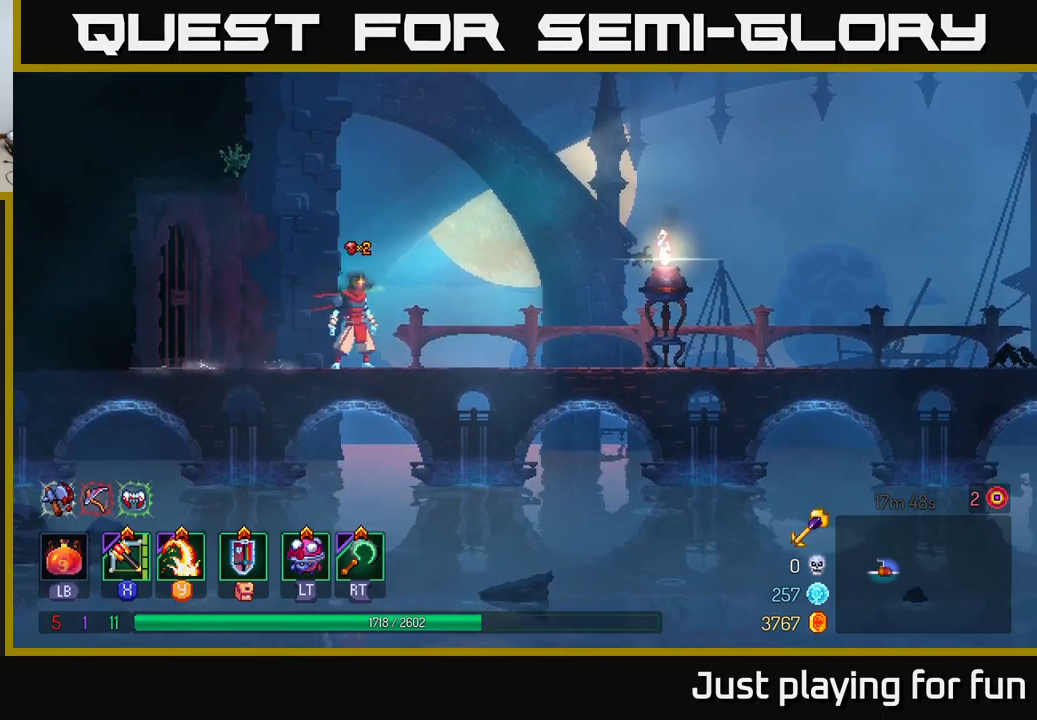
{"buttons": [], "left_stick": "right", "right_stick": "center", "events": [[233, "left_stick", "right"]]}
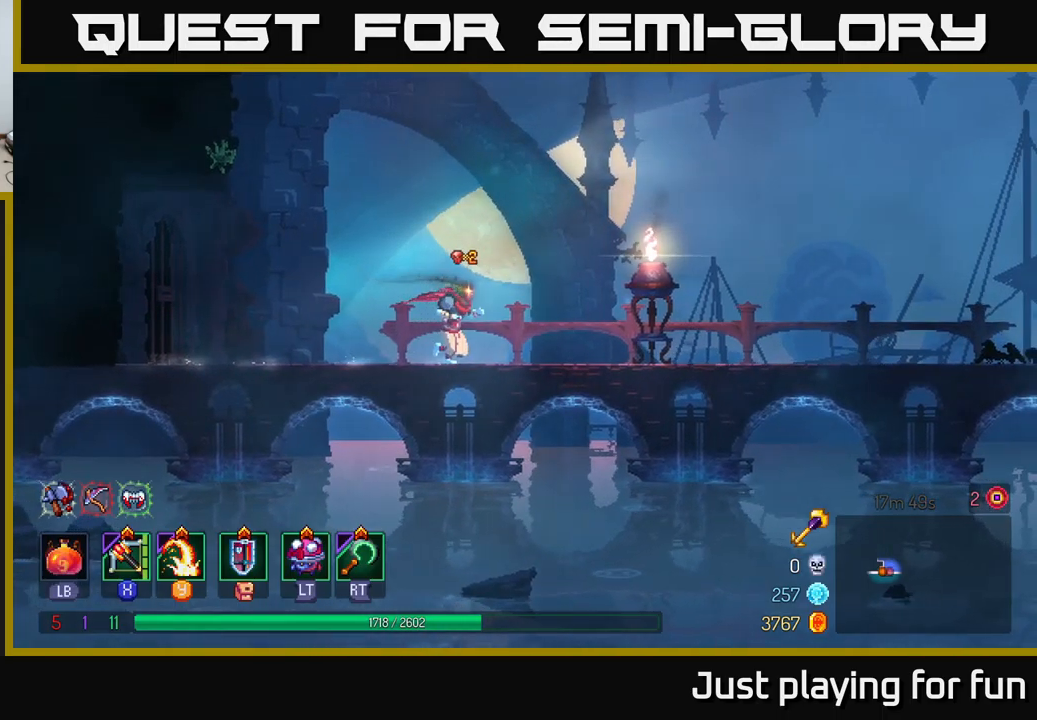
{"buttons": [], "left_stick": "right", "right_stick": "center", "events": []}
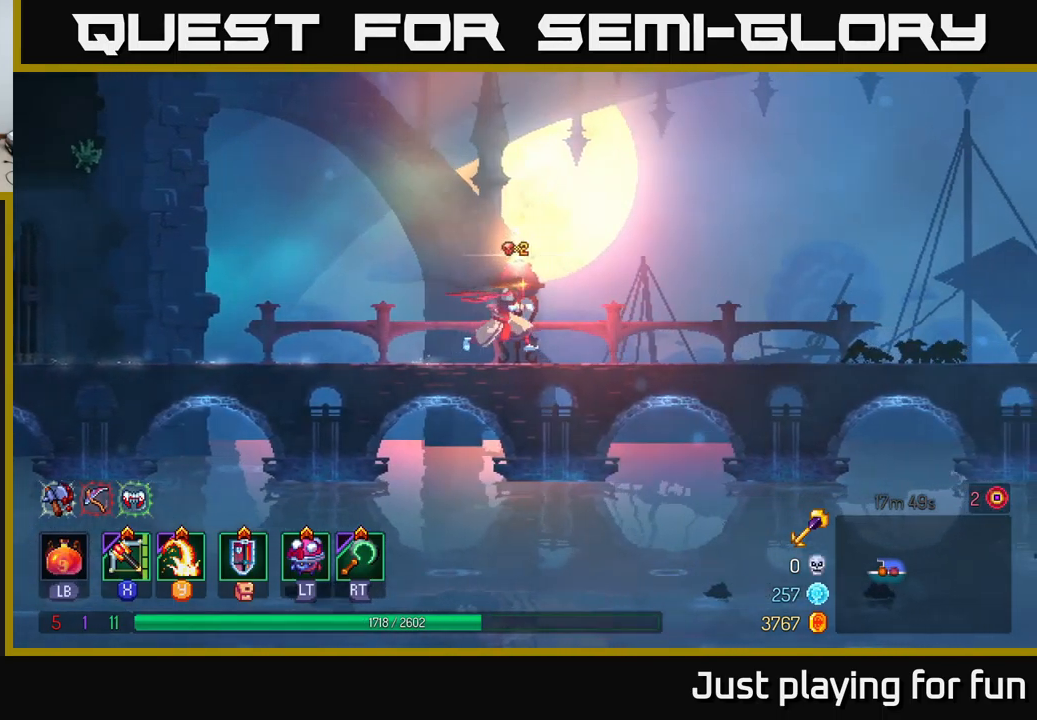
{"buttons": [], "left_stick": "right", "right_stick": "center", "events": []}
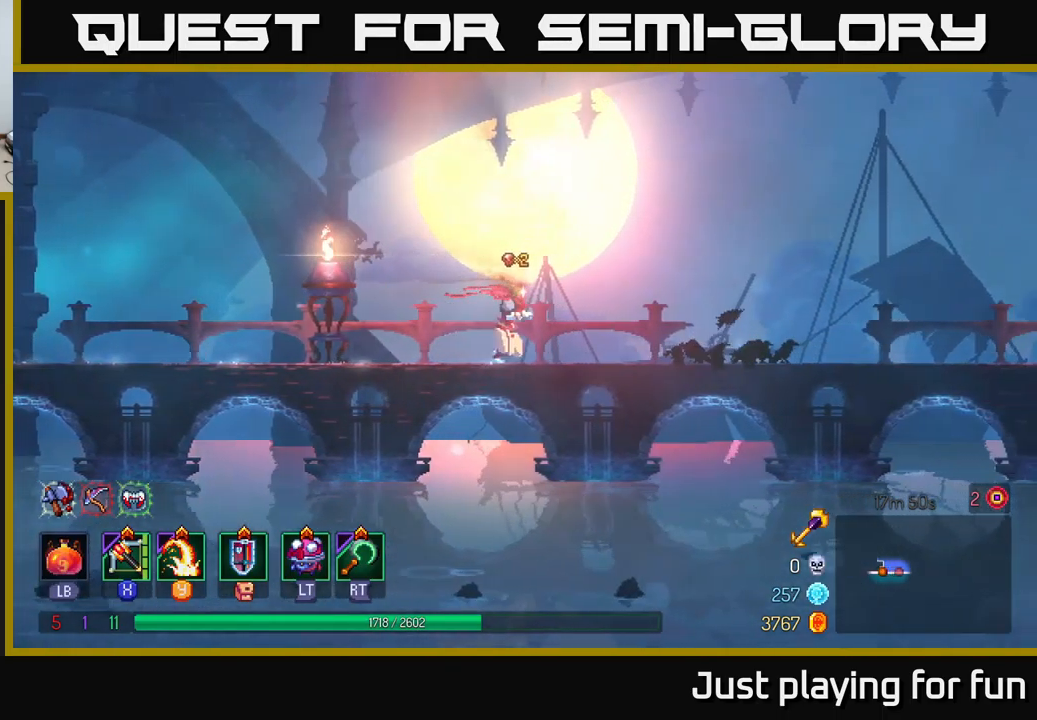
{"buttons": [], "left_stick": "right", "right_stick": "center", "events": [[300, "B", "down"], [400, "B", "up"]]}
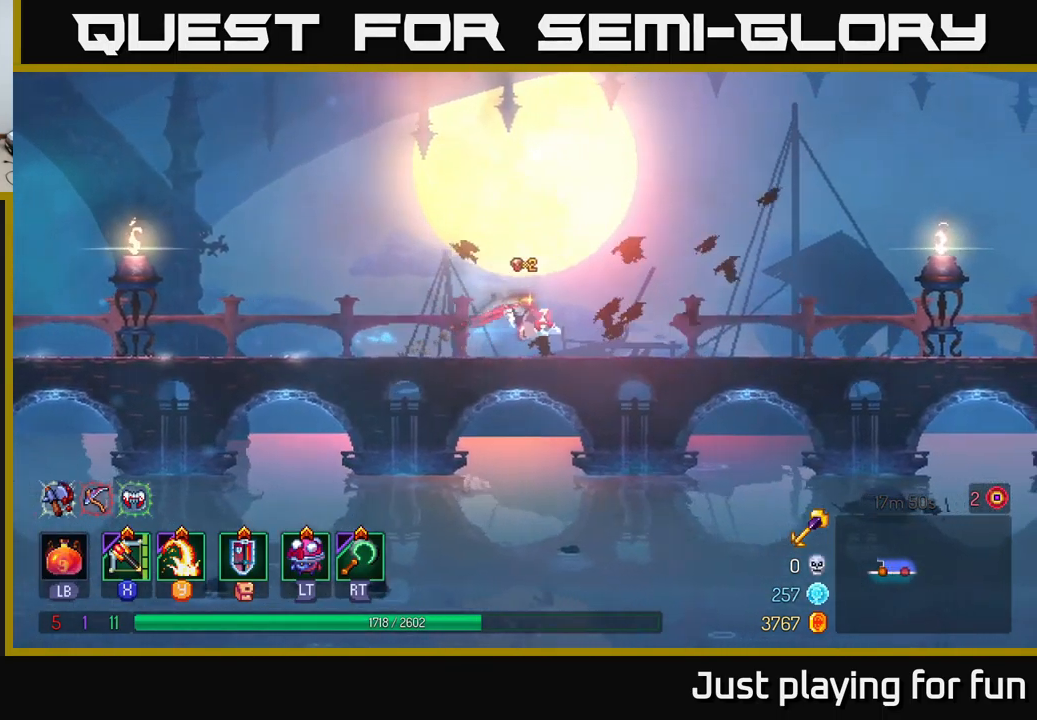
{"buttons": [], "left_stick": "right", "right_stick": "center", "events": []}
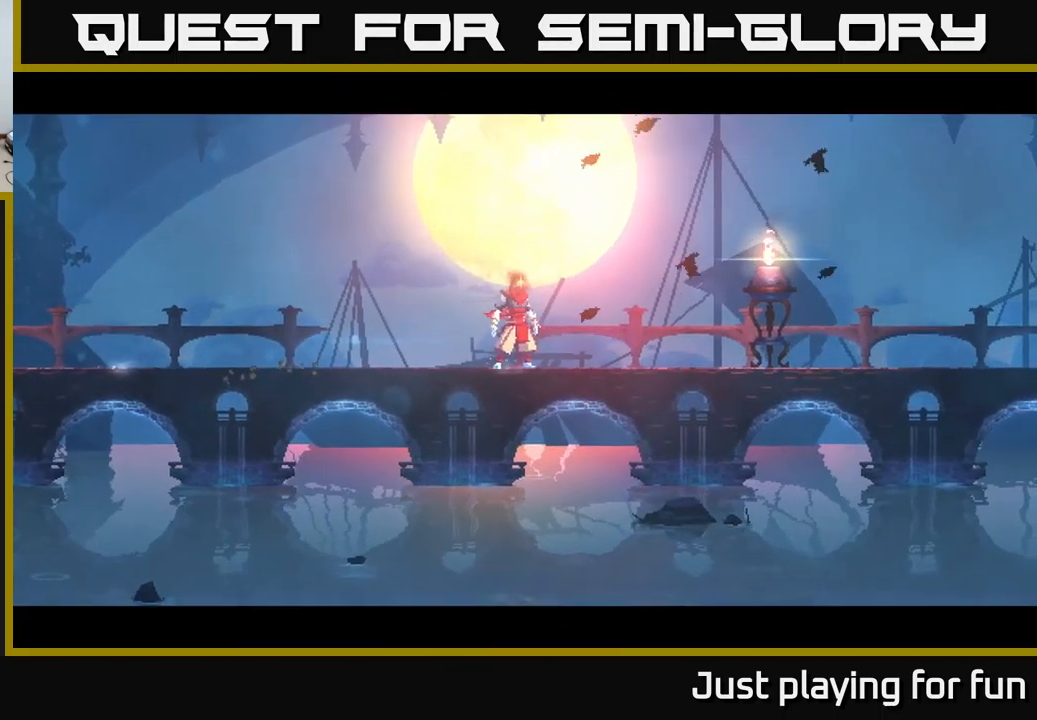
{"buttons": [], "left_stick": "right", "right_stick": "center", "events": []}
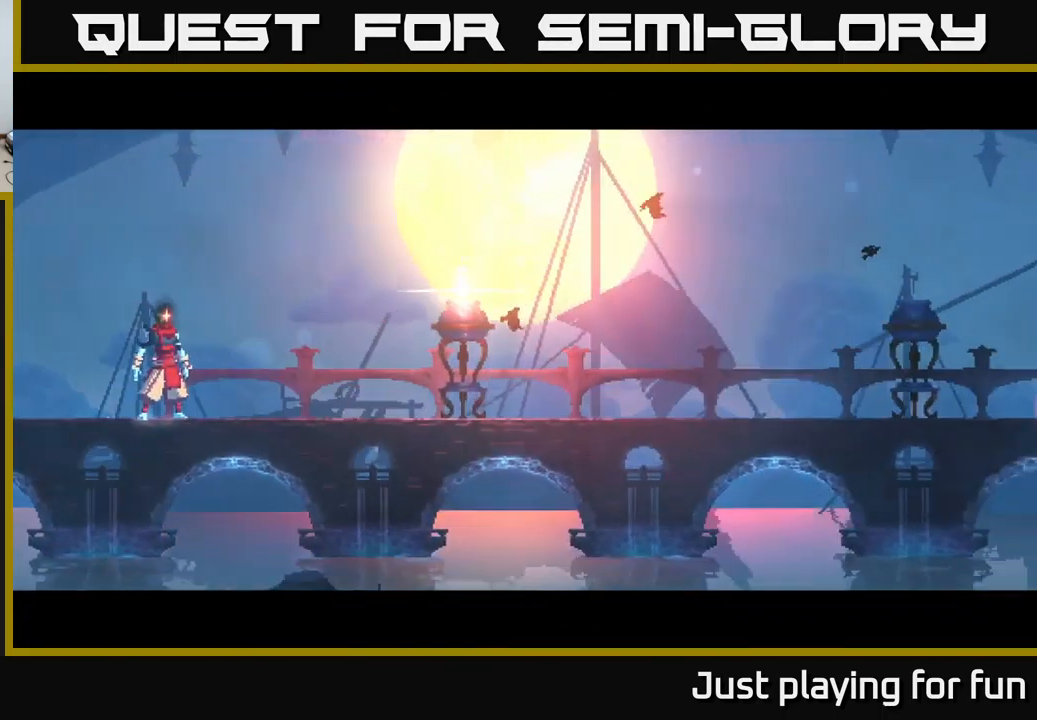
{"buttons": [], "left_stick": "right", "right_stick": "center", "events": [[33, "left_stick", "up-right"], [150, "left_stick", "center"], [367, "left_stick", "right"]]}
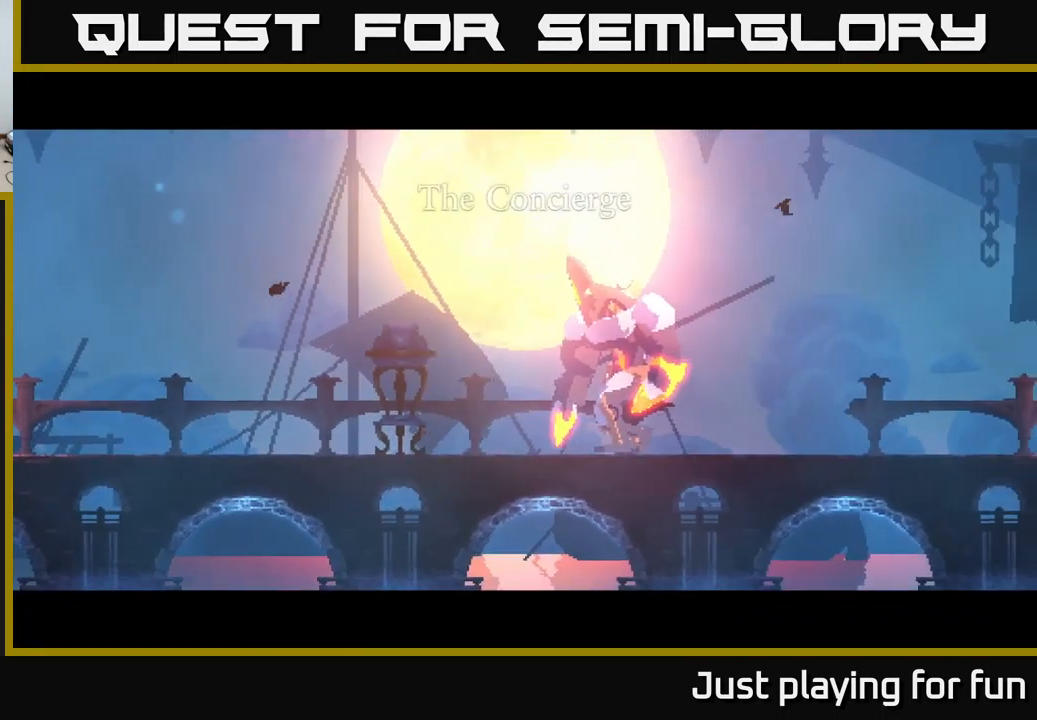
{"buttons": [], "left_stick": "right", "right_stick": "center", "events": []}
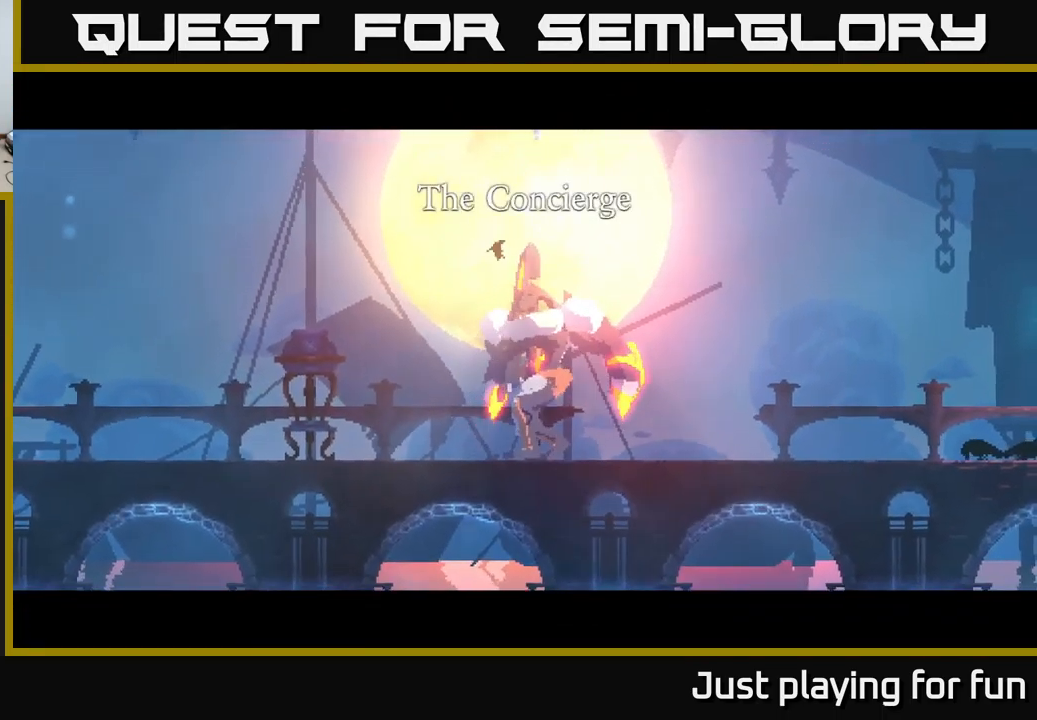
{"buttons": [], "left_stick": "right", "right_stick": "center", "events": []}
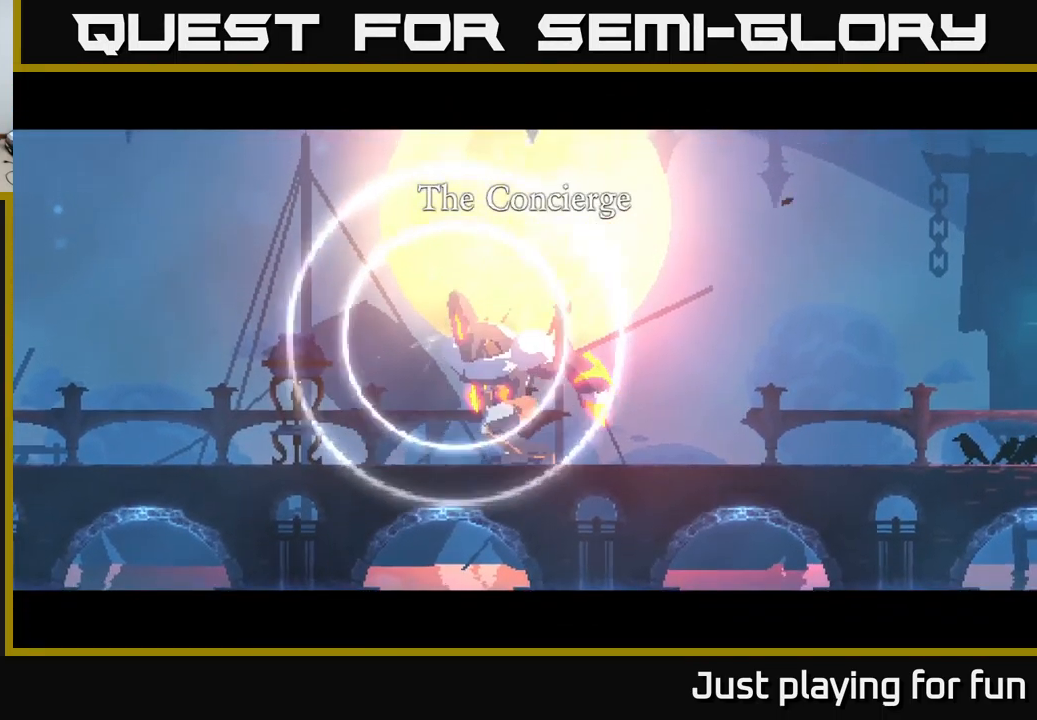
{"buttons": [], "left_stick": "right", "right_stick": "center", "events": []}
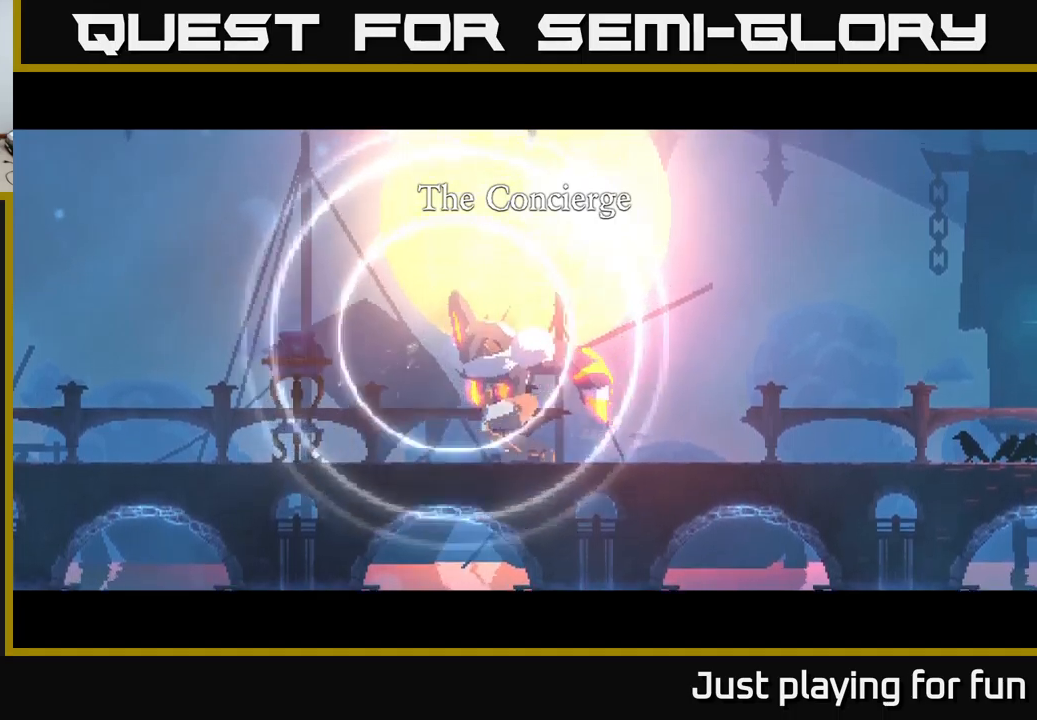
{"buttons": [], "left_stick": "right", "right_stick": "center", "events": []}
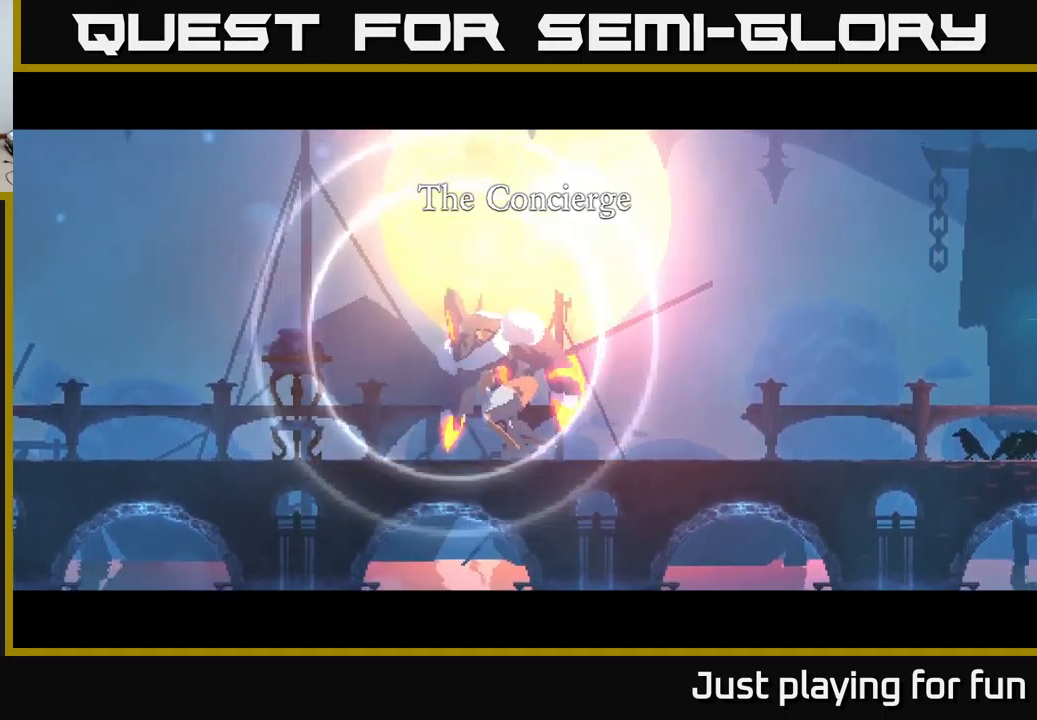
{"buttons": [], "left_stick": "right", "right_stick": "center", "events": []}
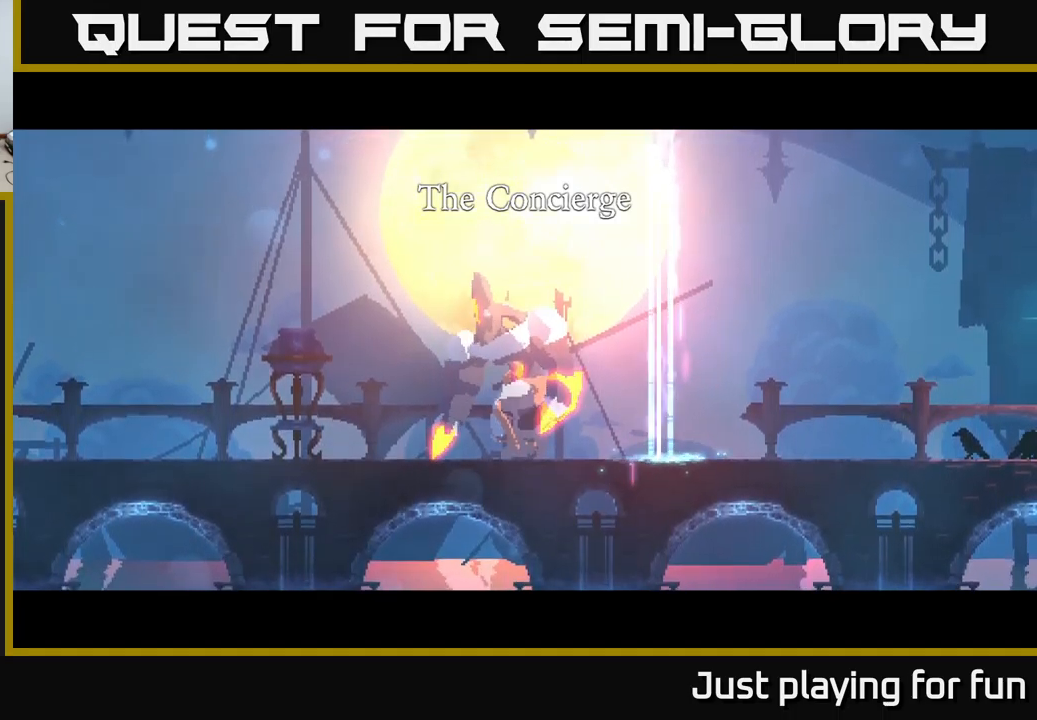
{"buttons": [], "left_stick": "right", "right_stick": "center", "events": []}